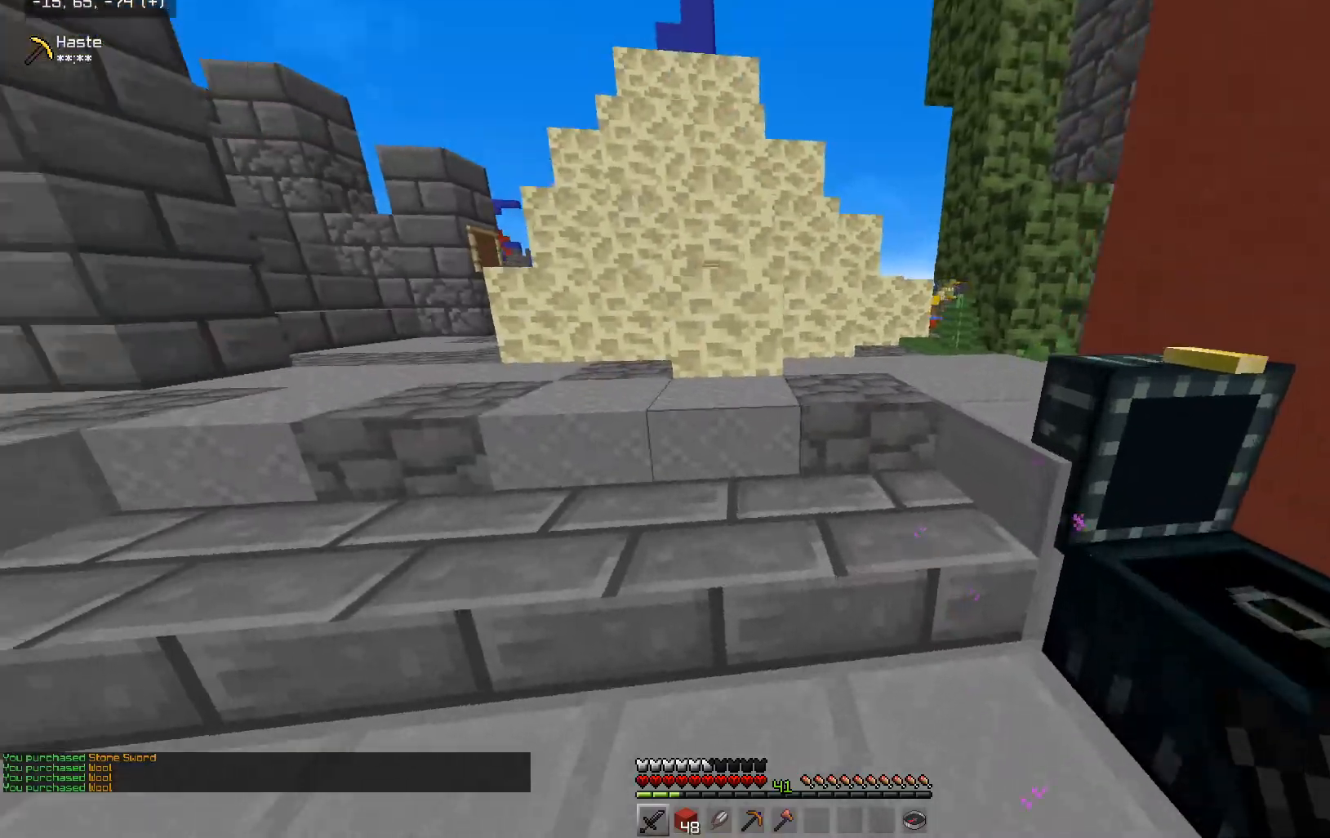
Gameplay with keyboard and mouse; each line is a JSON object with the keys and mouse buttons held at the frame after it. "events" lists presses ("down") and releases ("up") of "a", "d", "s", "space", "w", "mouse_left" and "mouse_right" between this image and that frame as [ms after this image, input, new state], when the widget could be followed in between. "mouse_left", "mouse_right" = the "left", "right" buttons of the "mouse" list. No other keys are recorded. Fast repeated clicks can show as one long hold. Mouse movement is not recorded.
{"keys": ["a", "w"], "mouse": [], "events": [[100, "space", "down"], [400, "space", "up"]]}
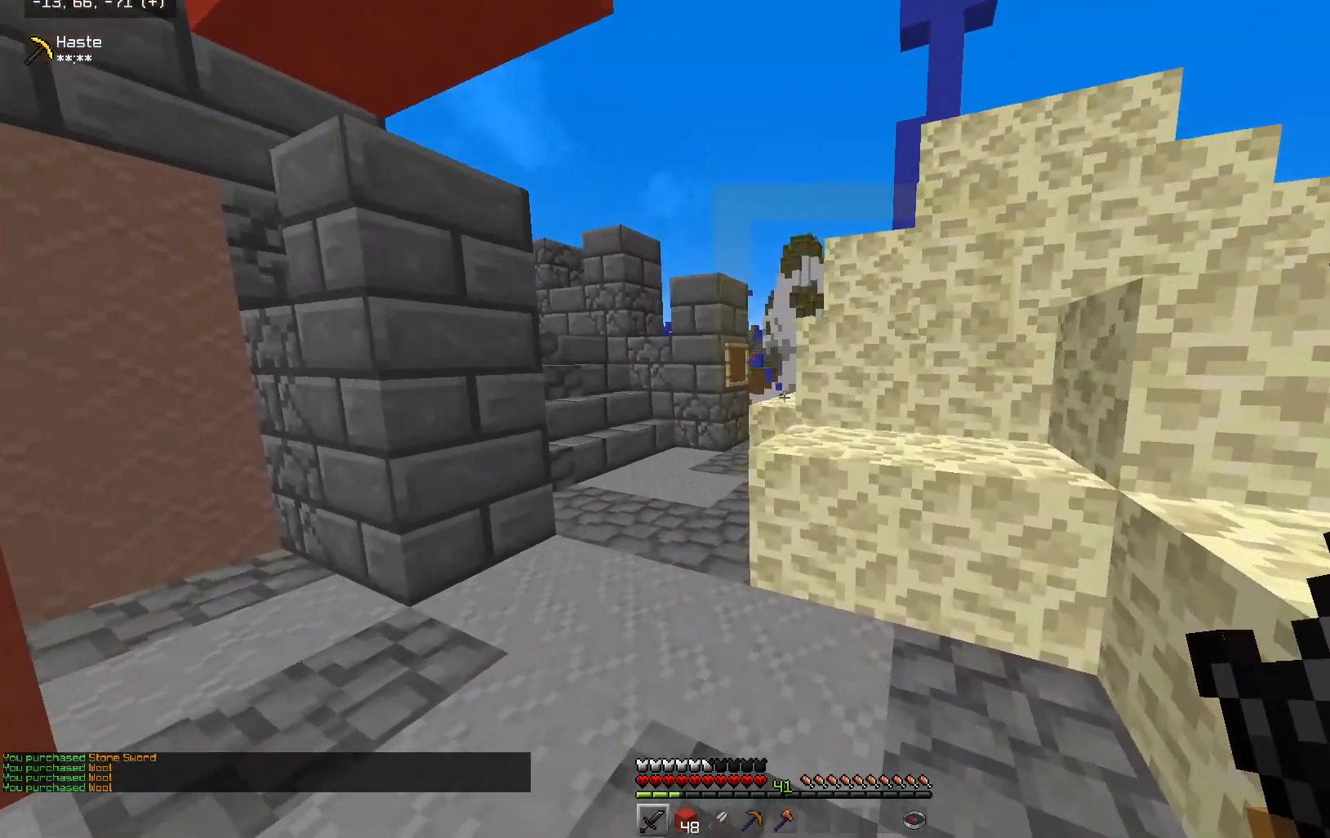
{"keys": ["d", "w"], "mouse": [], "events": [[100, "space", "down"], [250, "a", "up"], [283, "space", "up"], [400, "a", "down"], [500, "a", "up"], [500, "d", "down"]]}
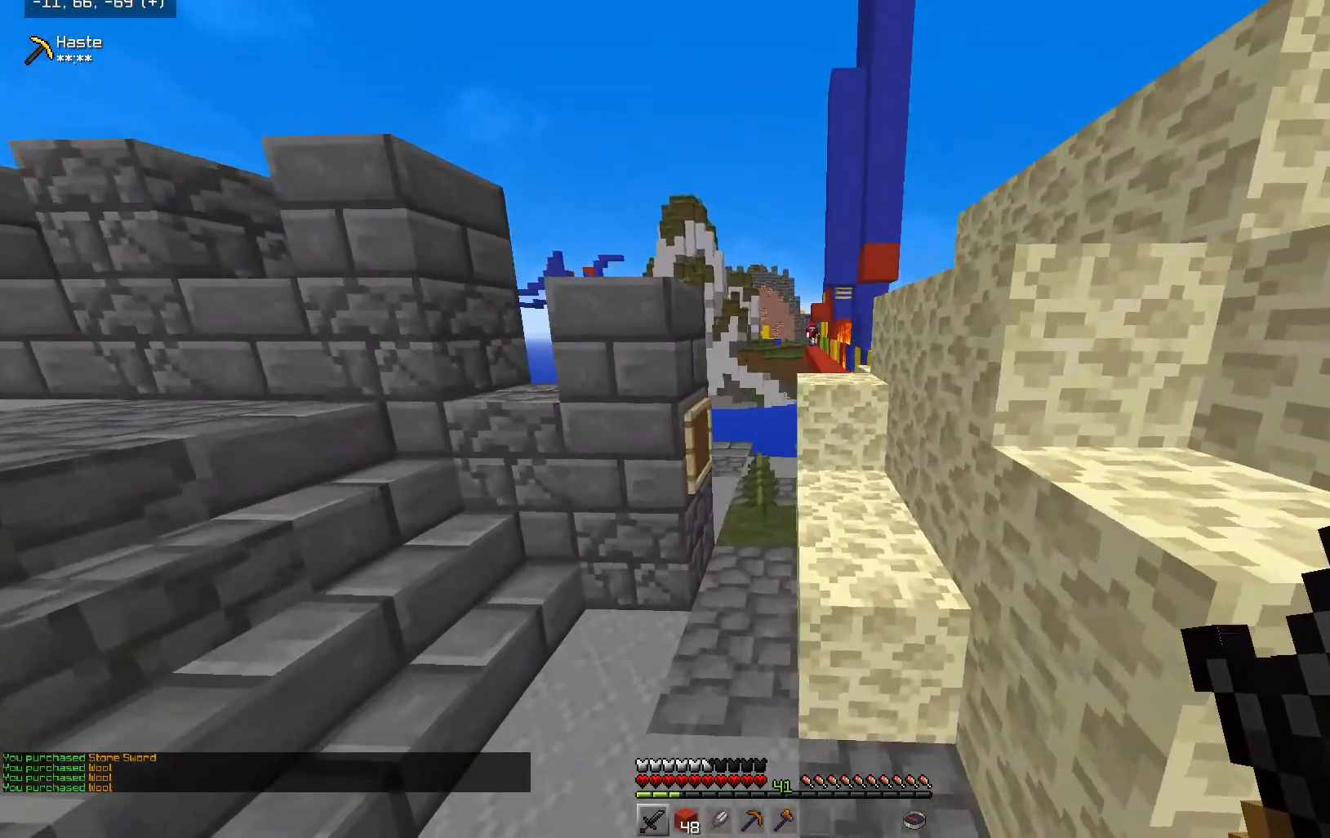
{"keys": ["w"], "mouse": [], "events": [[50, "space", "down"], [333, "space", "up"], [400, "d", "up"]]}
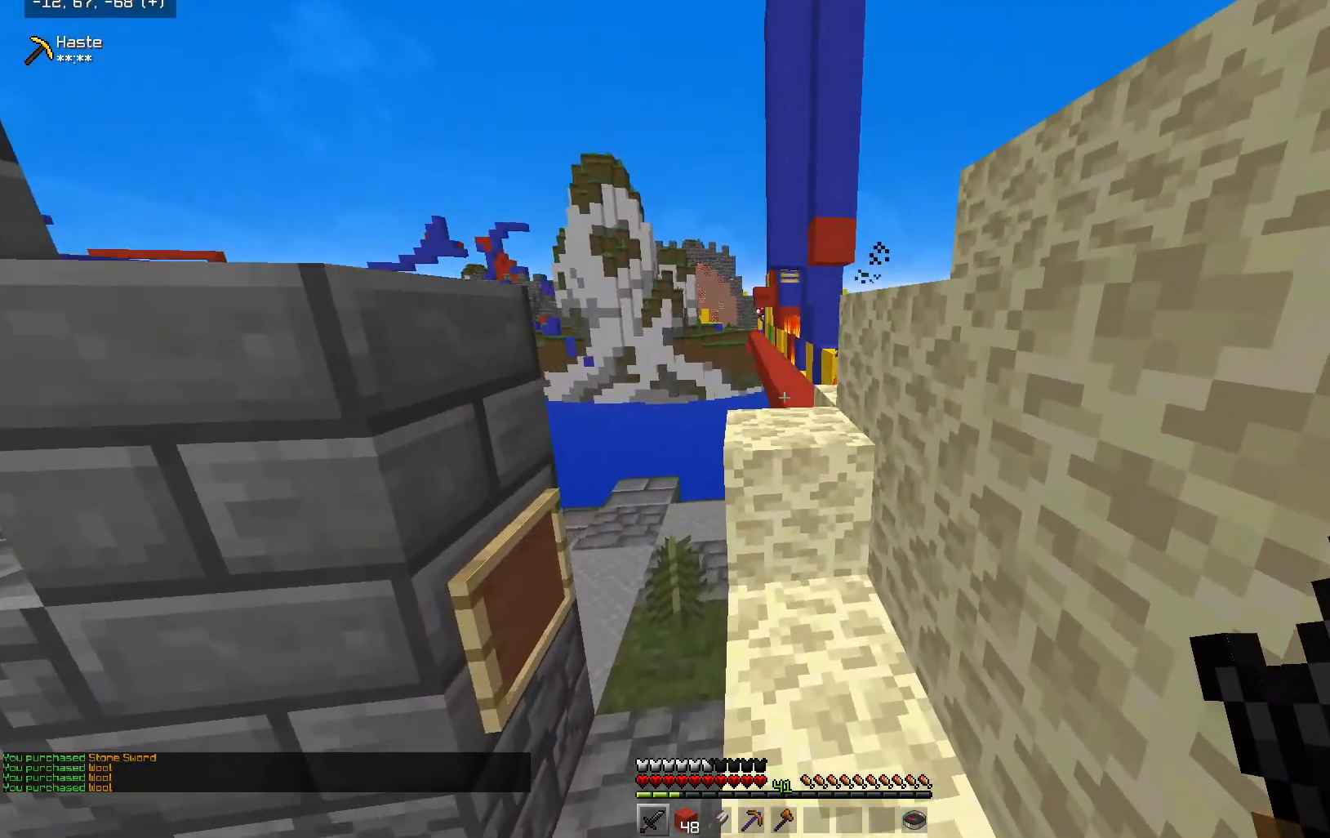
{"keys": ["space", "w"], "mouse": [], "events": [[50, "a", "down"], [100, "space", "down"], [300, "a", "up"], [350, "a", "down"], [350, "space", "up"], [500, "a", "up"], [500, "space", "down"]]}
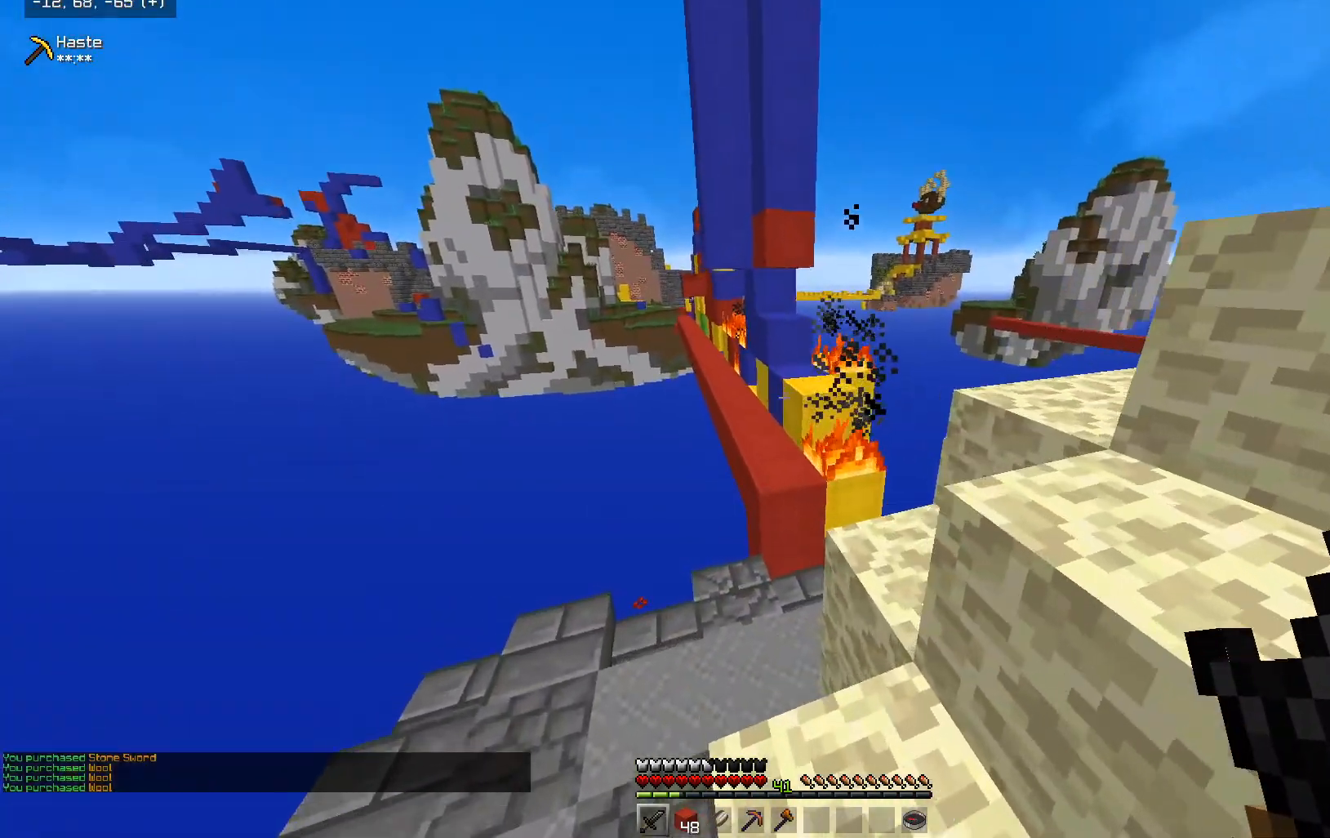
{"keys": ["w"], "mouse": [], "events": [[200, "d", "down"], [350, "space", "up"], [417, "d", "up"]]}
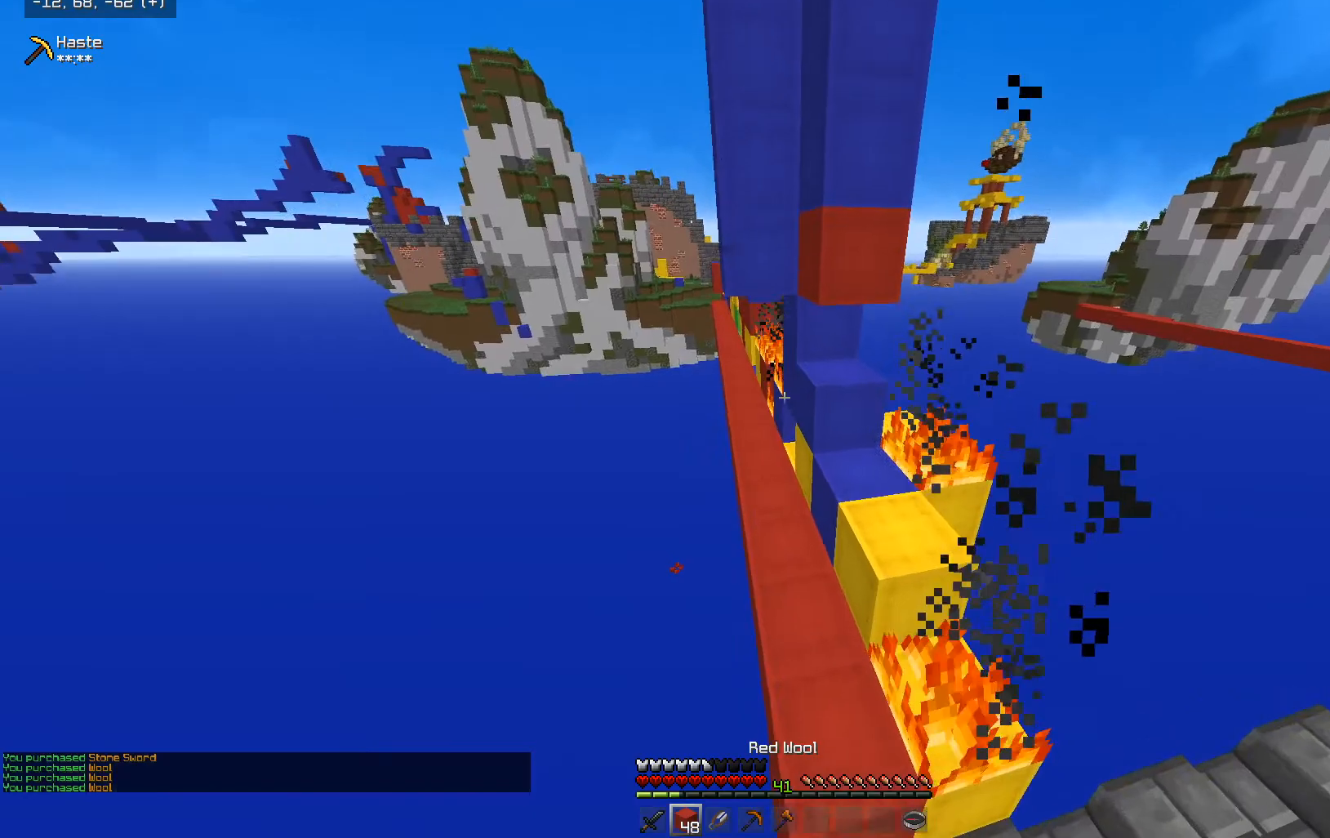
{"keys": ["w"], "mouse": [], "events": []}
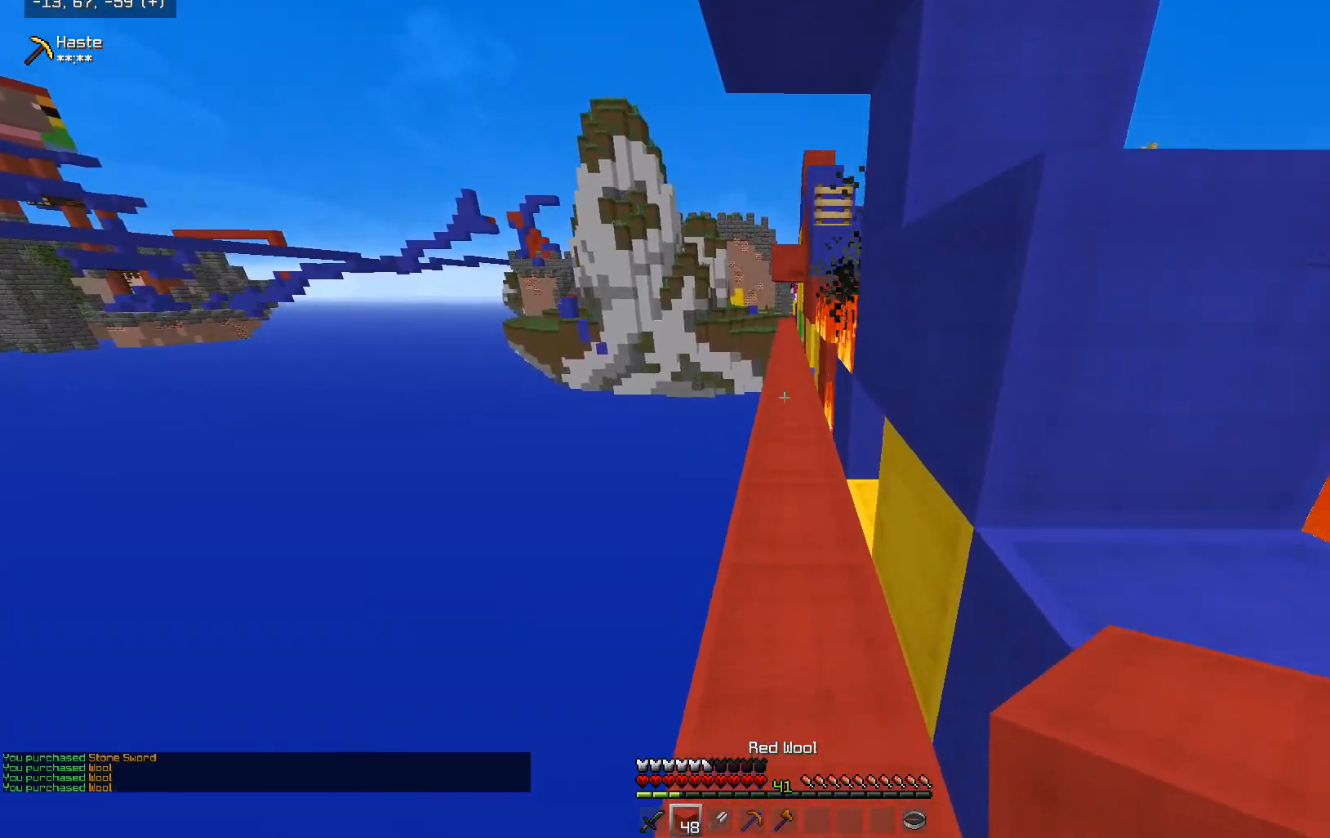
{"keys": ["space", "w"], "mouse": [], "events": [[150, "space", "down"]]}
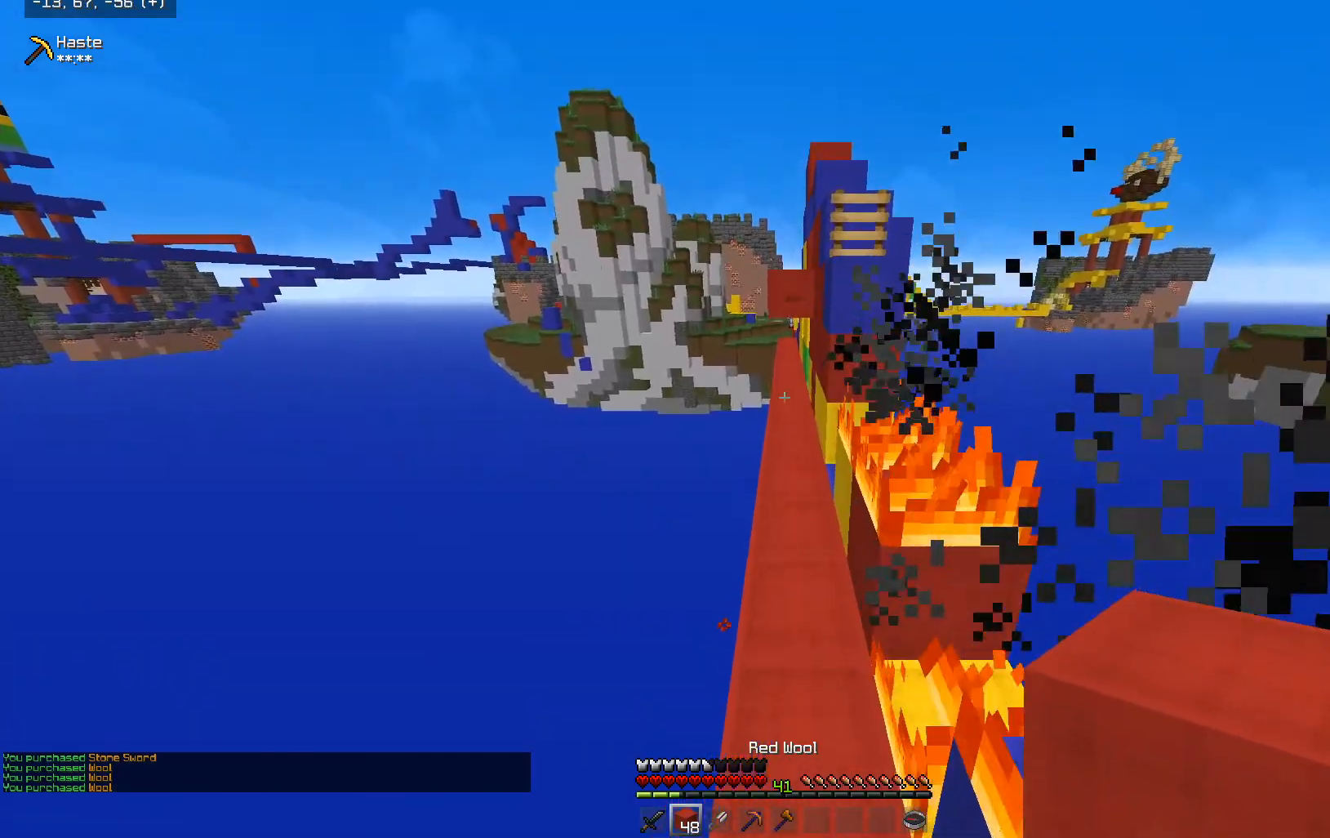
{"keys": ["space", "w"], "mouse": [], "events": []}
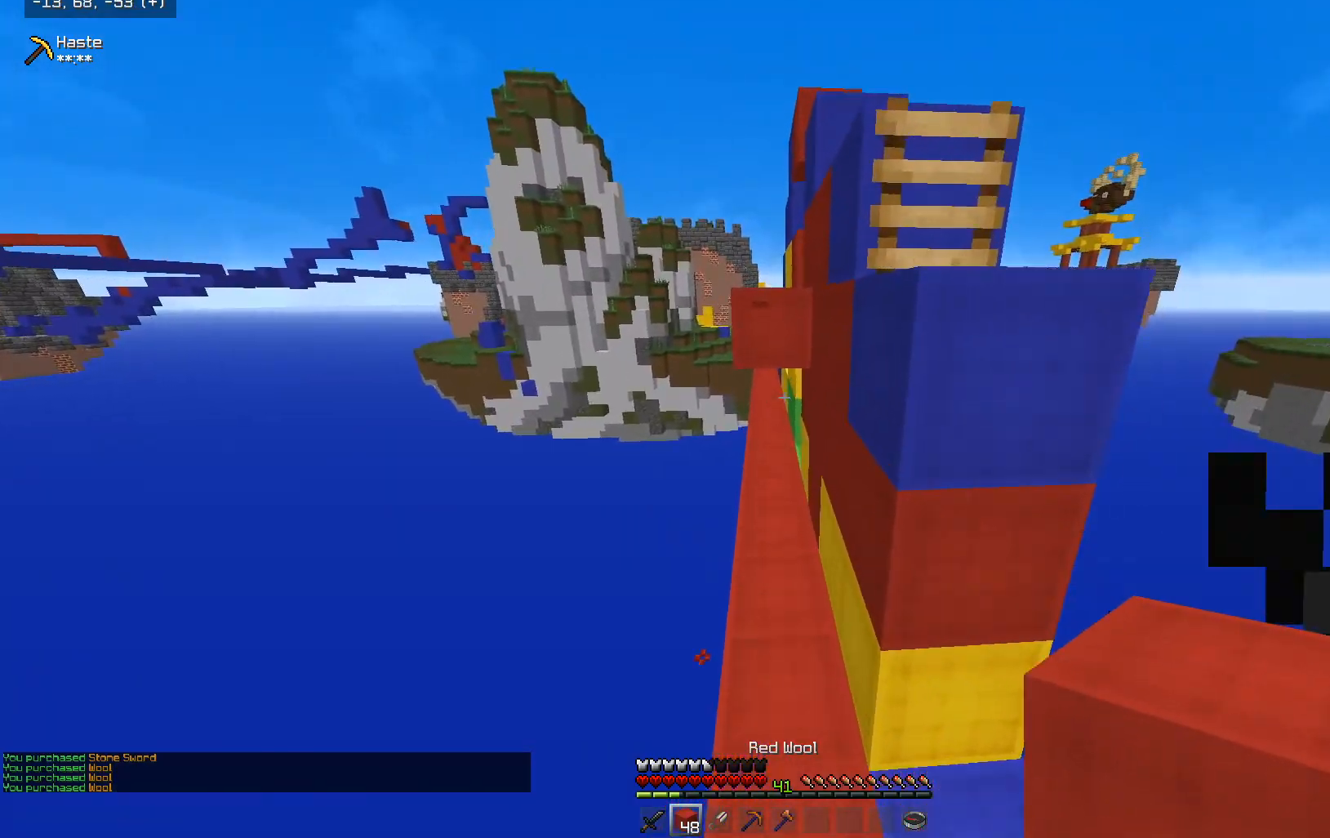
{"keys": ["w"], "mouse": [], "events": [[50, "space", "up"]]}
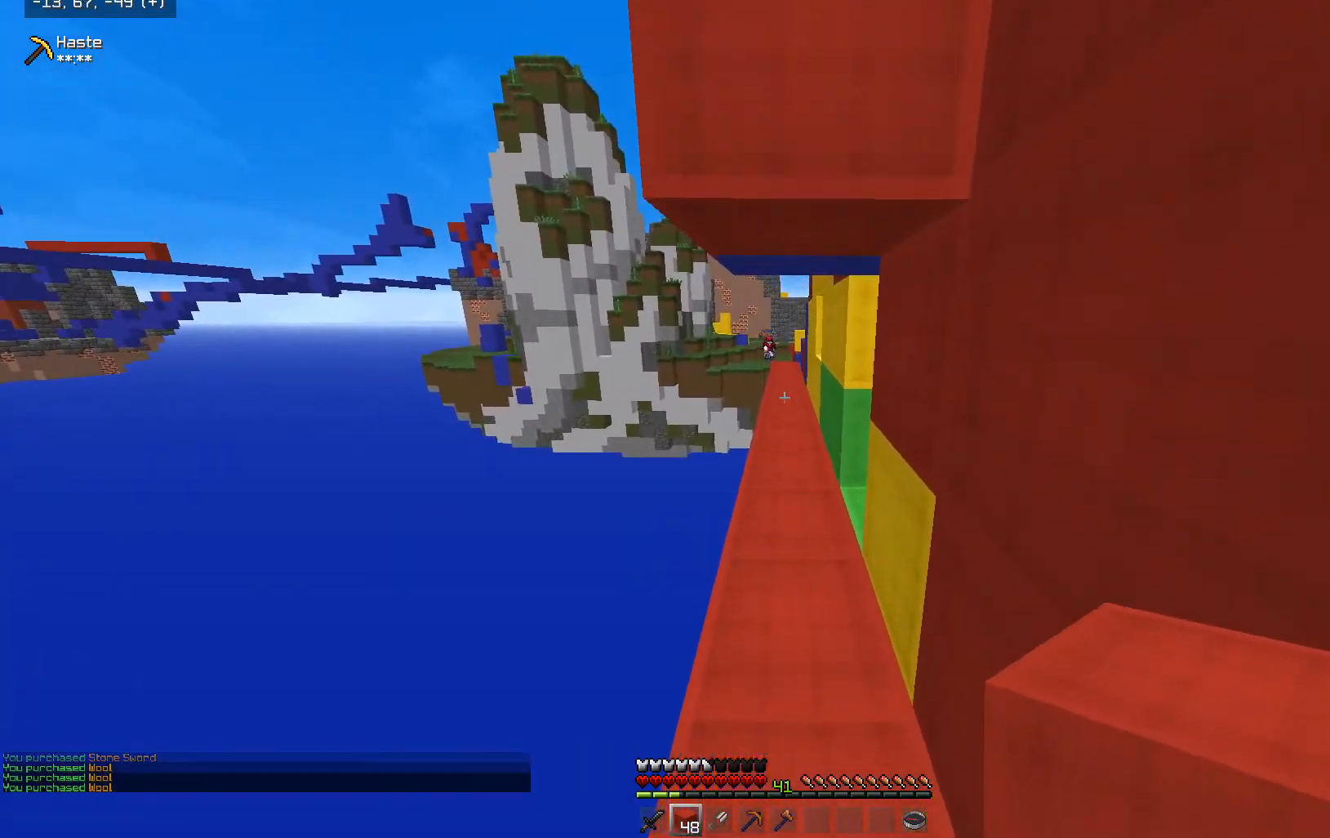
{"keys": ["space", "w"], "mouse": [], "events": [[250, "space", "down"]]}
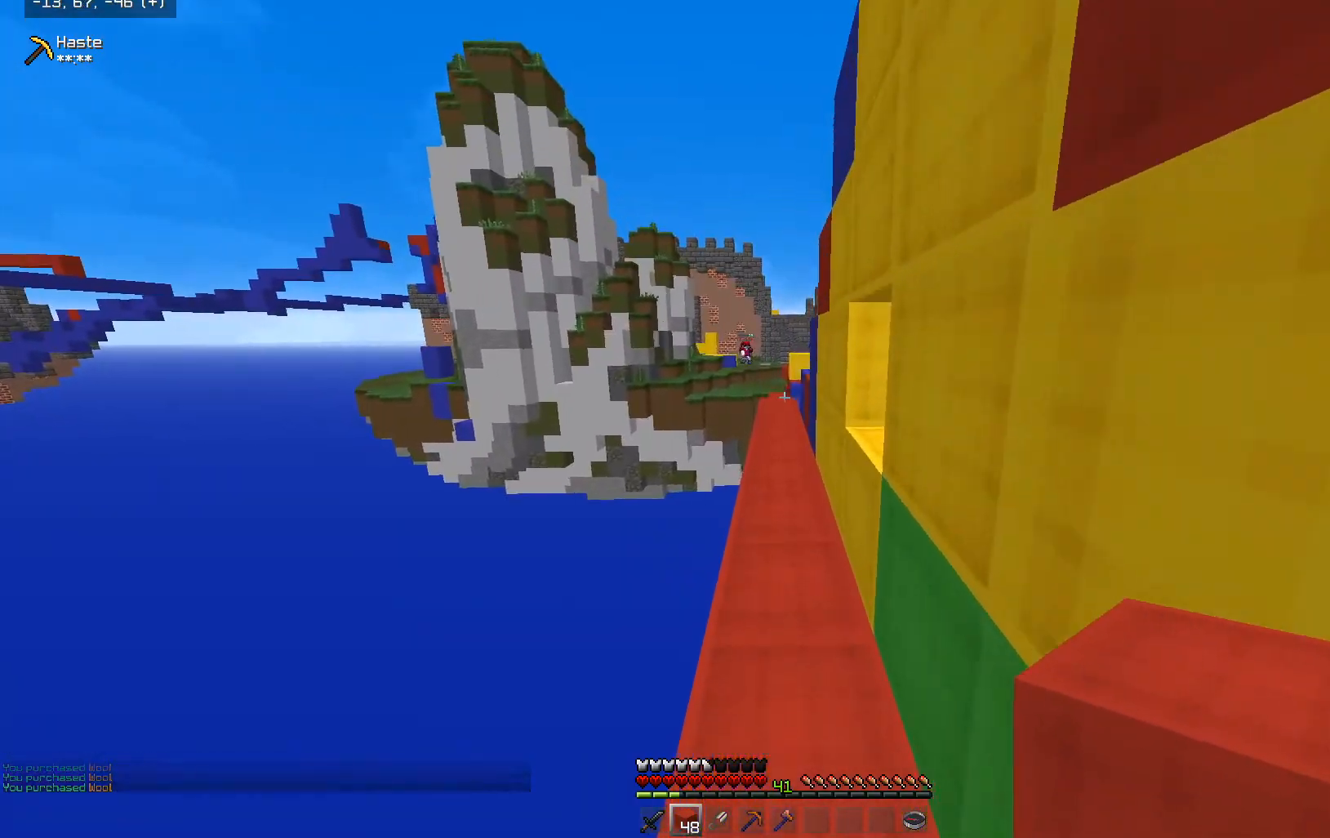
{"keys": ["space", "w"], "mouse": [], "events": []}
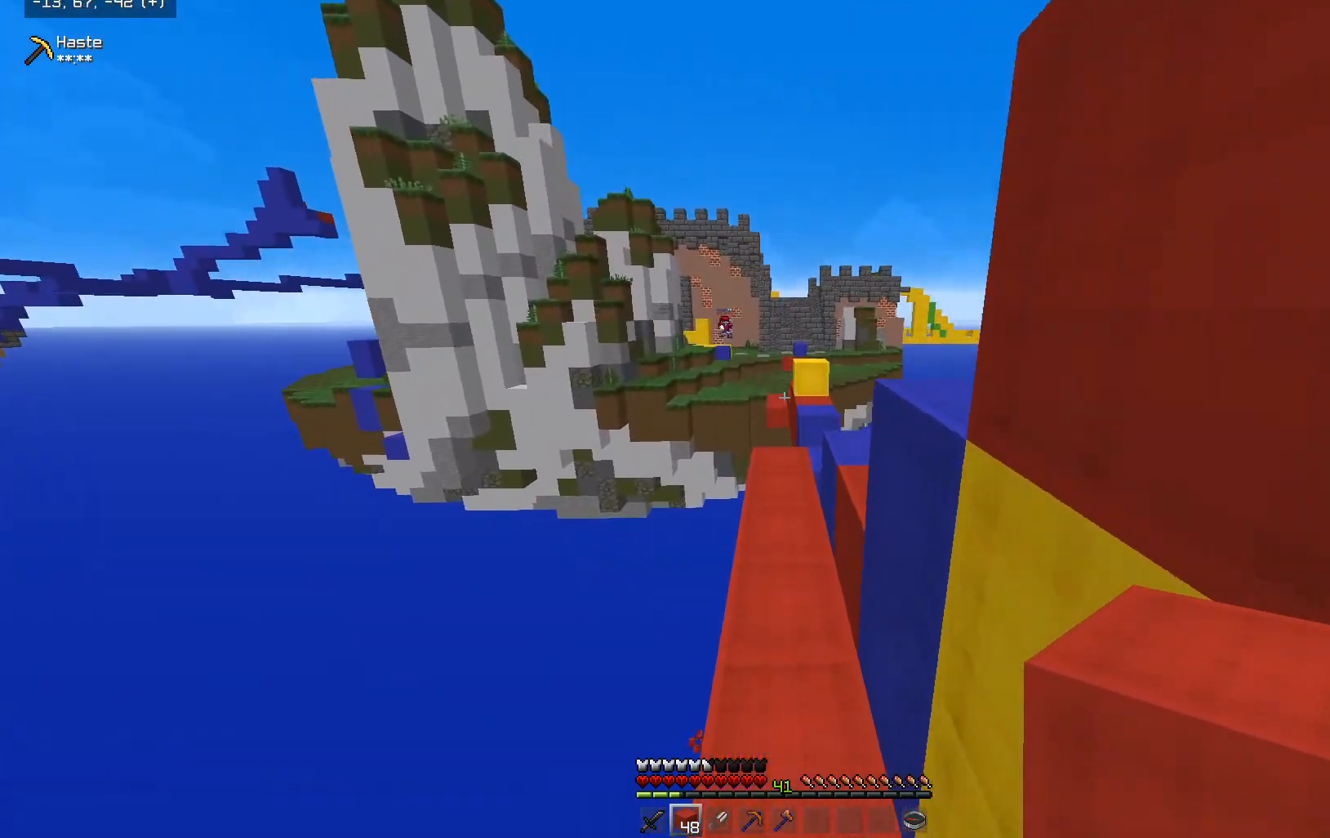
{"keys": ["w"], "mouse": [], "events": [[167, "space", "up"], [400, "a", "down"], [500, "a", "up"]]}
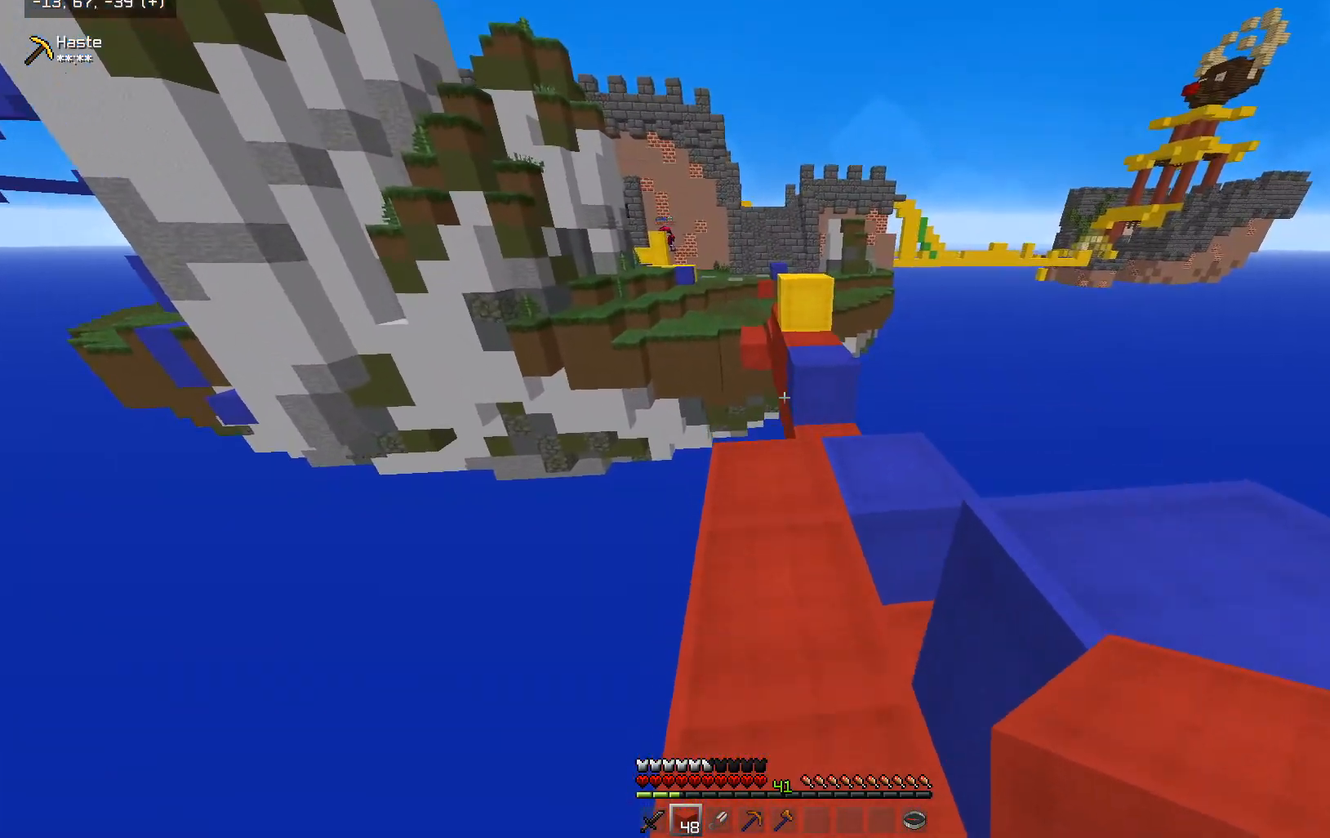
{"keys": ["a", "w"], "mouse": [], "events": [[350, "a", "down"]]}
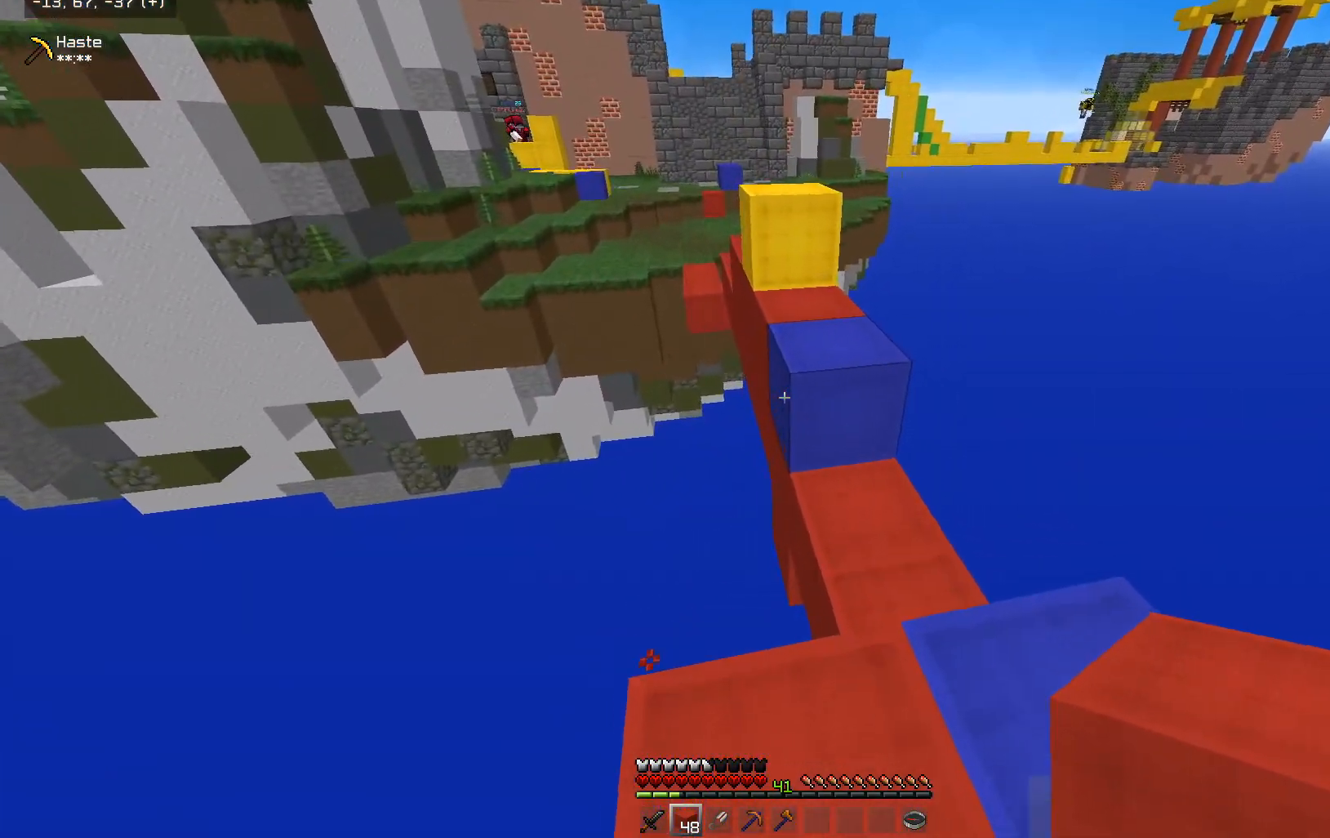
{"keys": ["w"], "mouse": ["right"], "events": [[50, "mouse_right", "down"], [100, "w", "up"], [150, "s", "down"], [200, "mouse_right", "up"], [250, "d", "down"], [250, "mouse_right", "down"], [300, "a", "up"], [350, "mouse_right", "up"], [383, "s", "up"], [400, "mouse_right", "down"], [483, "d", "up"], [500, "w", "down"]]}
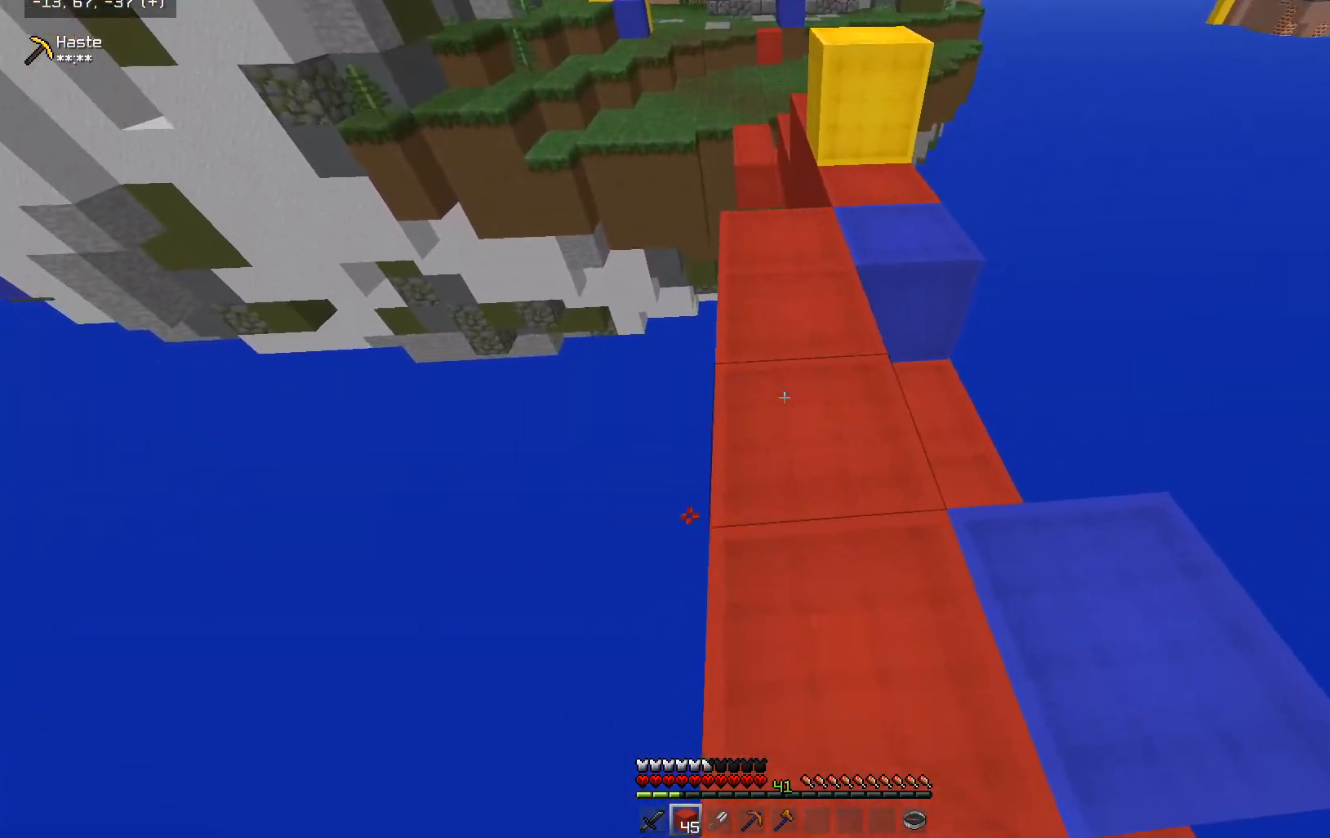
{"keys": ["d", "w"], "mouse": [], "events": [[50, "mouse_right", "up"], [450, "d", "down"]]}
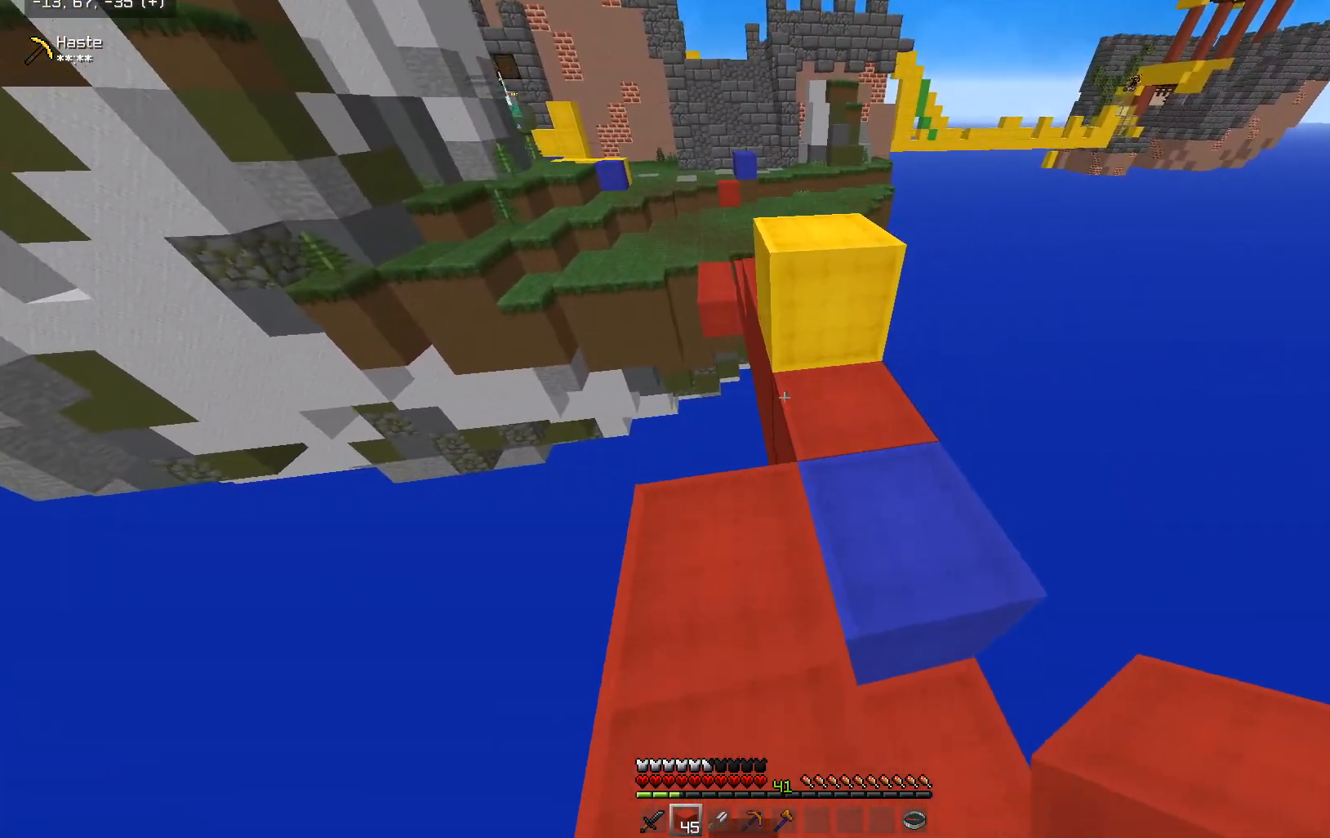
{"keys": ["w"], "mouse": [], "events": [[100, "d", "up"], [200, "space", "down"], [450, "space", "up"]]}
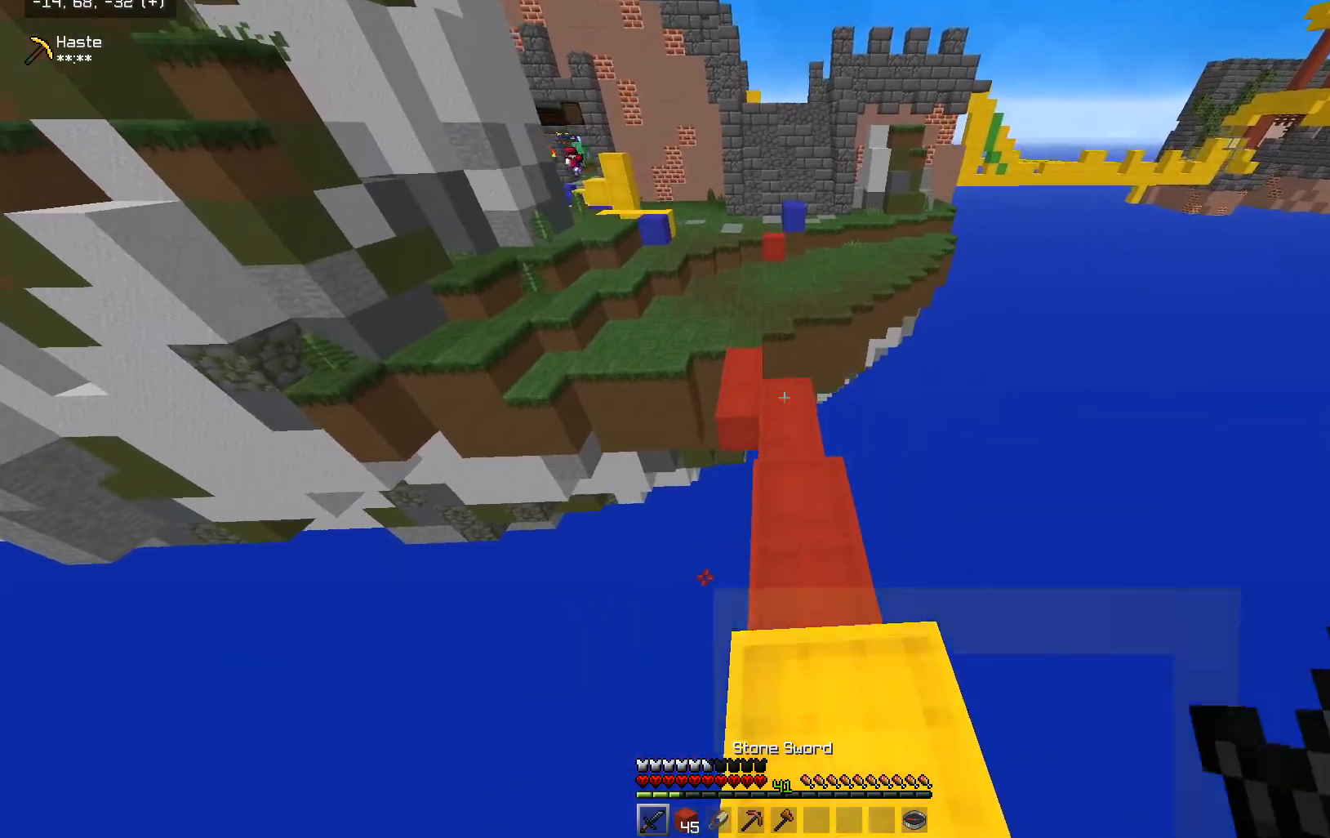
{"keys": ["w"], "mouse": [], "events": []}
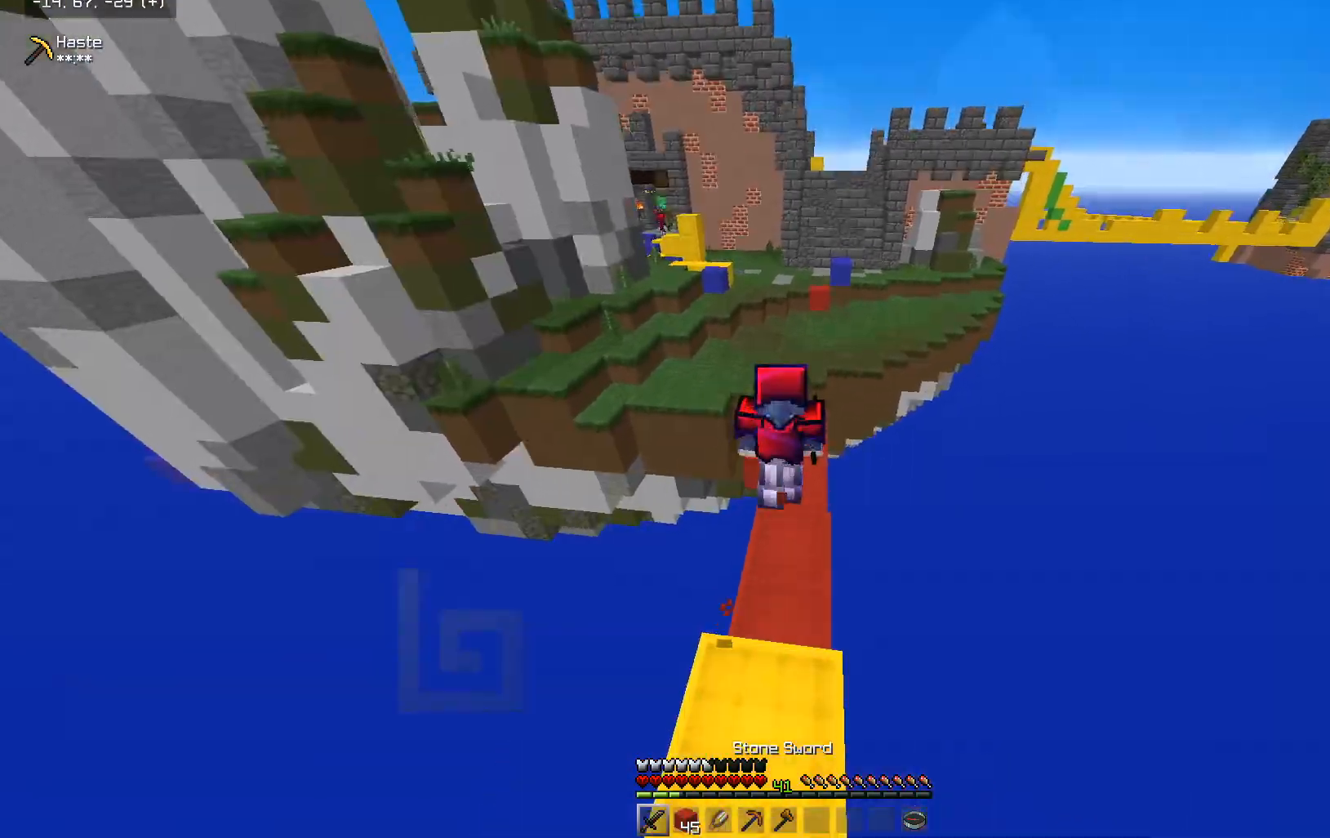
{"keys": ["w"], "mouse": [], "events": []}
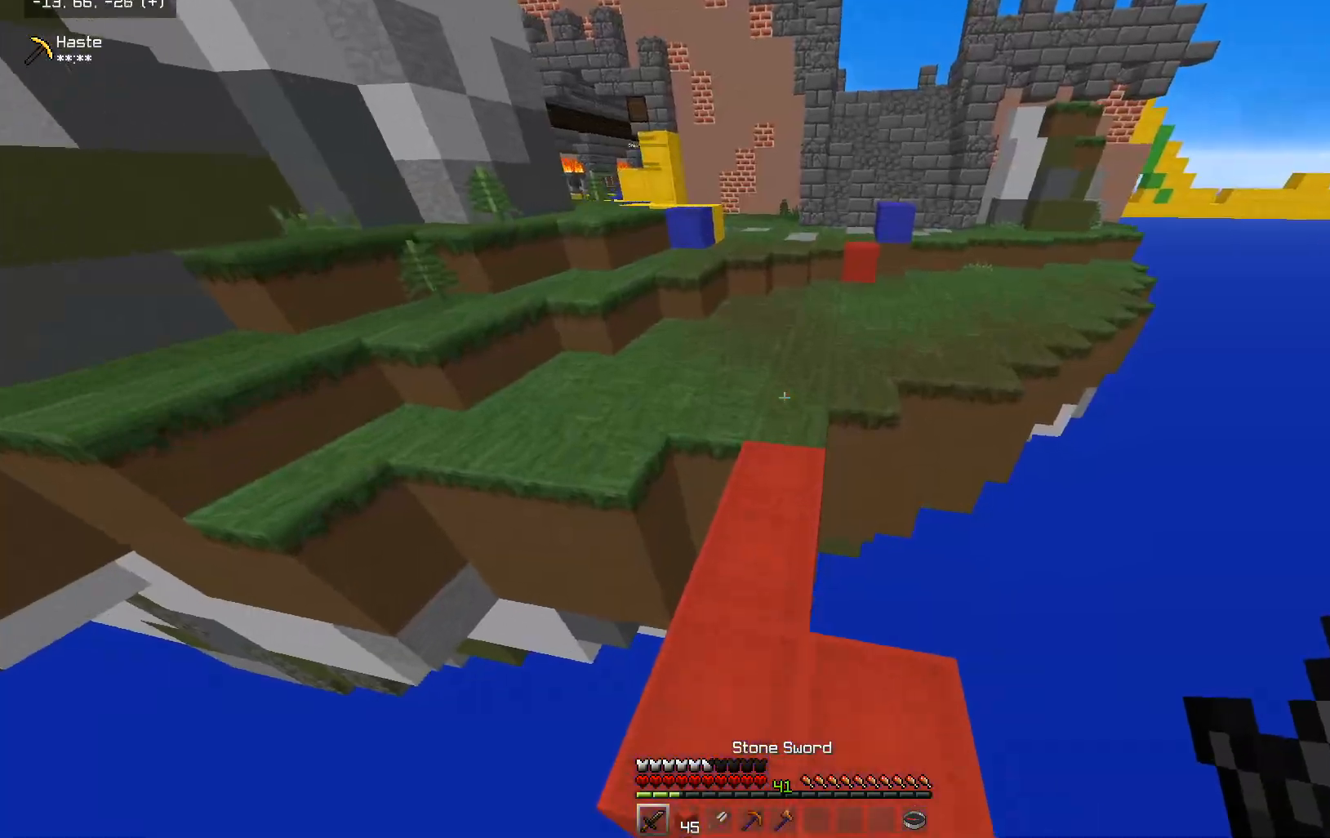
{"keys": ["space", "w"], "mouse": [], "events": [[150, "space", "down"]]}
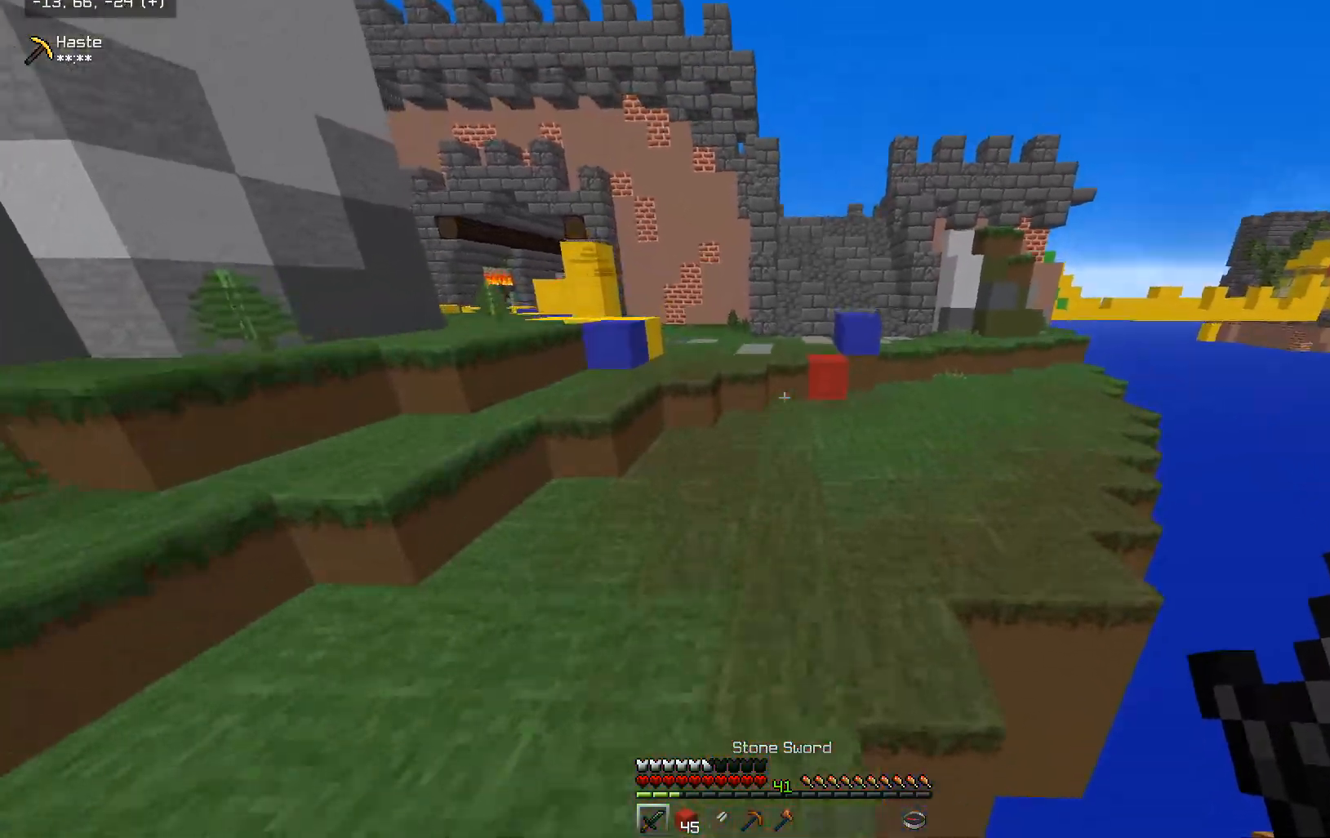
{"keys": ["d", "space", "w"], "mouse": [], "events": [[400, "d", "down"]]}
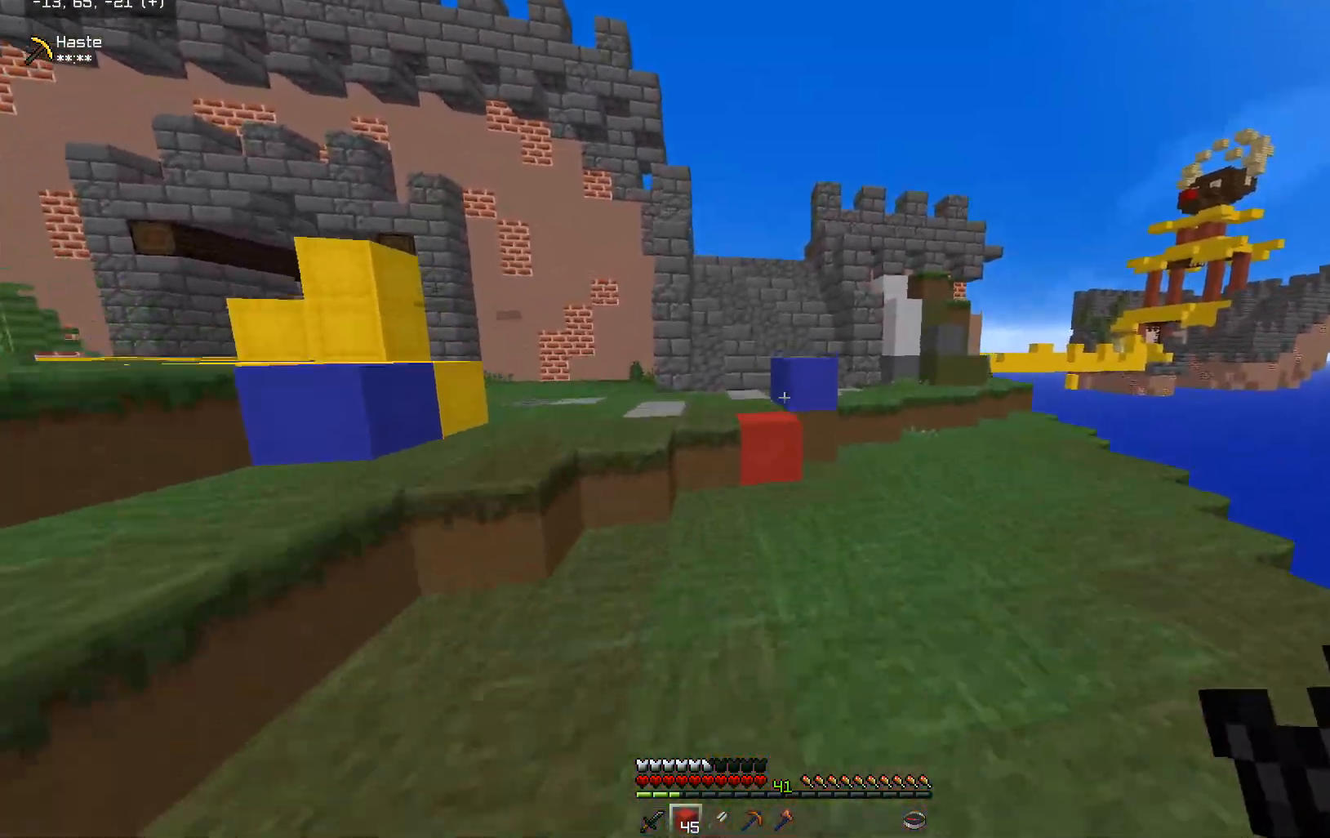
{"keys": ["w"], "mouse": [], "events": [[150, "d", "up"], [200, "a", "down"], [200, "space", "up"], [450, "a", "up"]]}
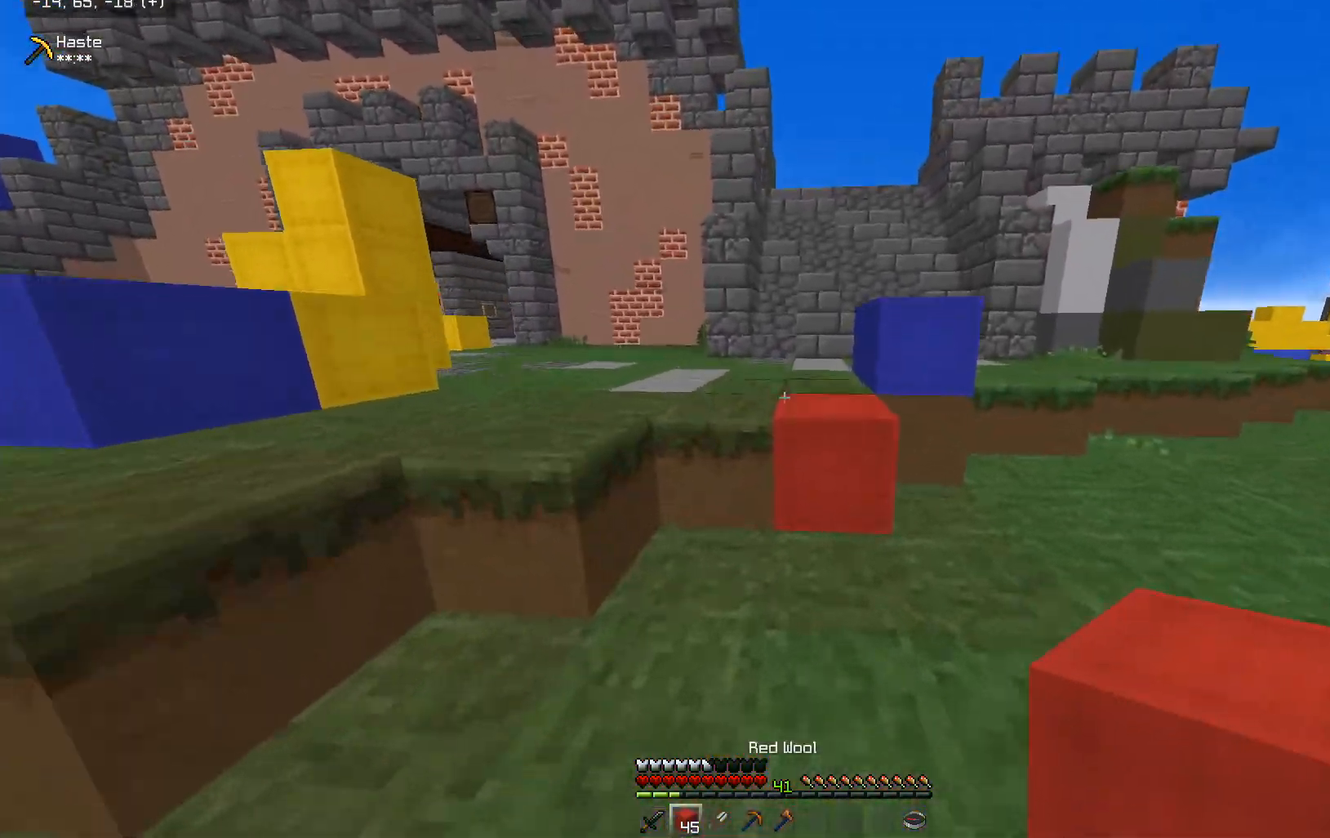
{"keys": ["space", "w"], "mouse": [], "events": [[100, "space", "down"]]}
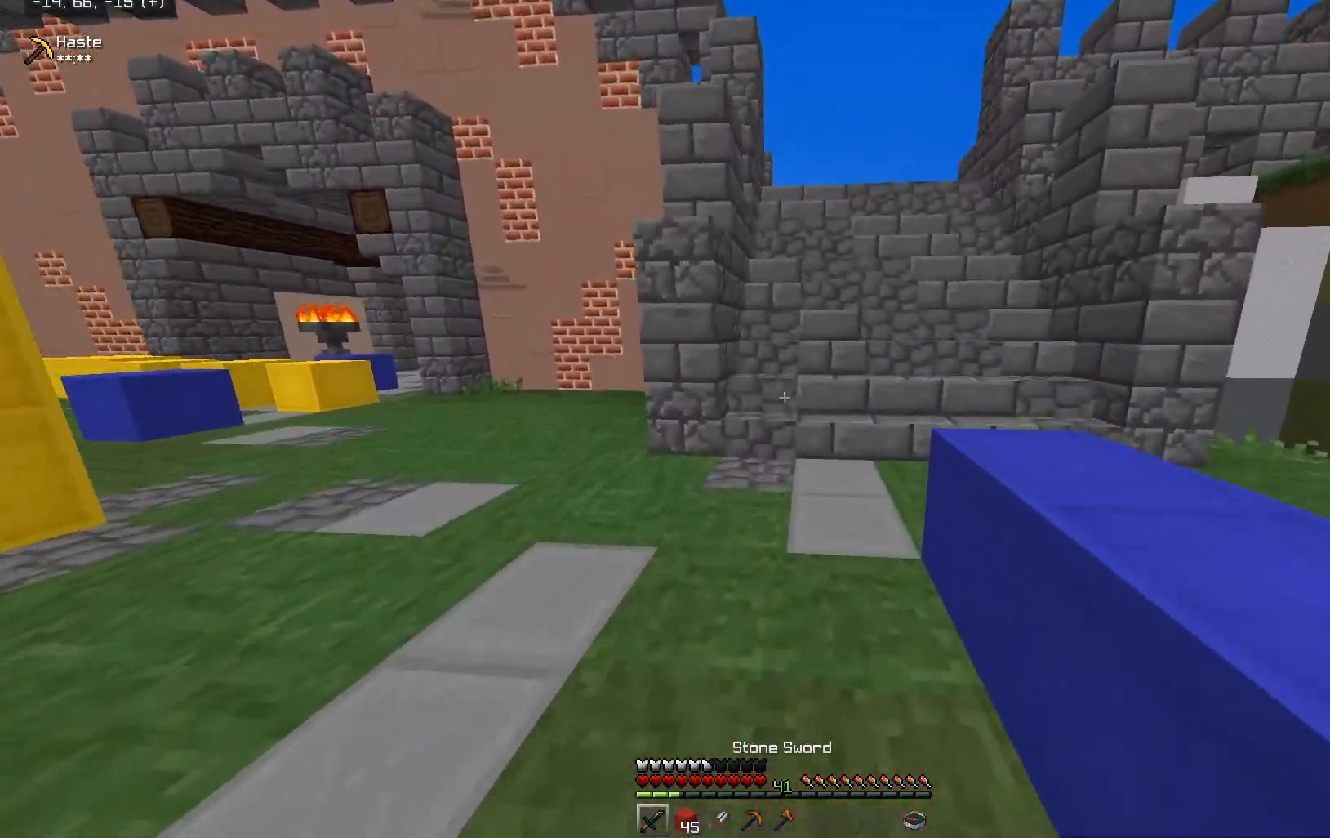
{"keys": ["w"], "mouse": [], "events": [[200, "d", "down"], [300, "space", "up"], [450, "d", "up"]]}
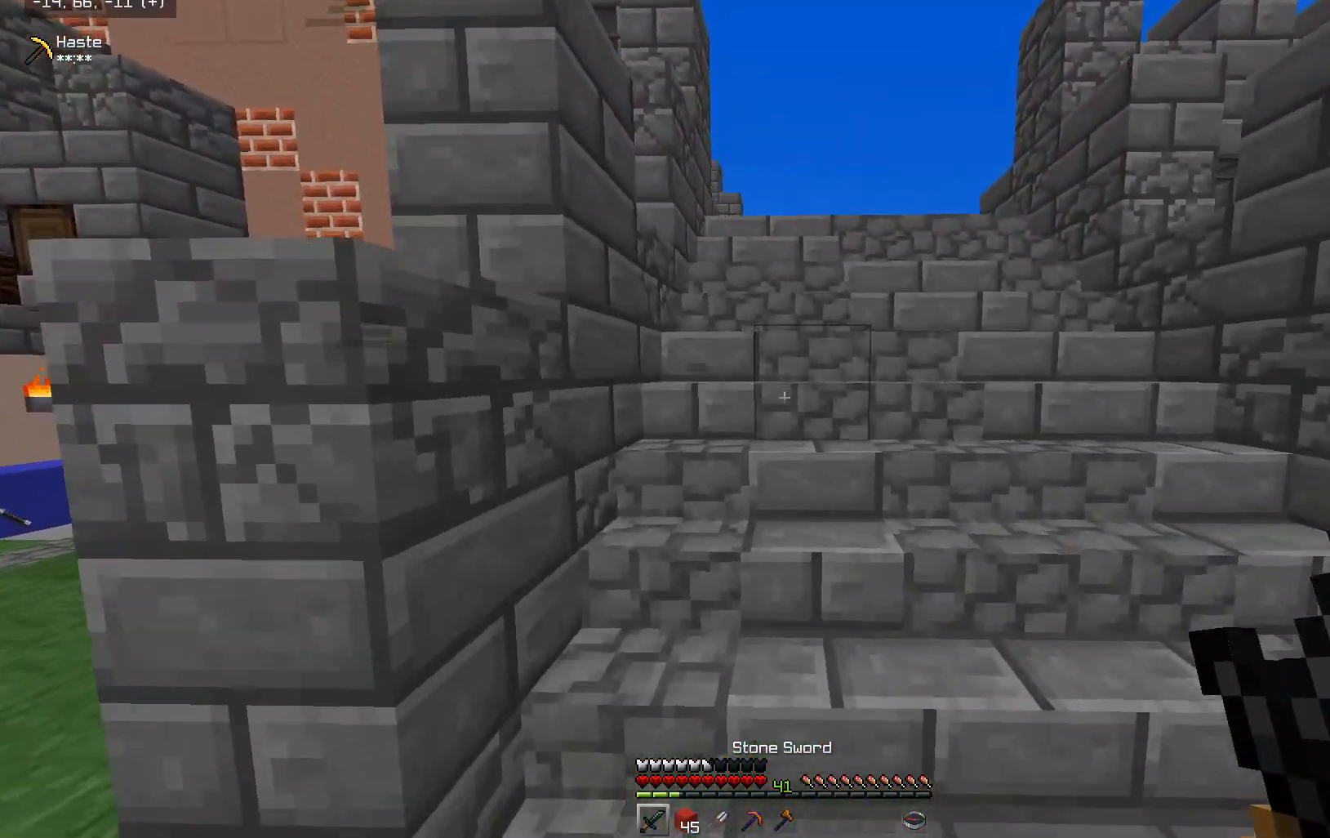
{"keys": ["w"], "mouse": [], "events": [[150, "d", "down"], [500, "d", "up"]]}
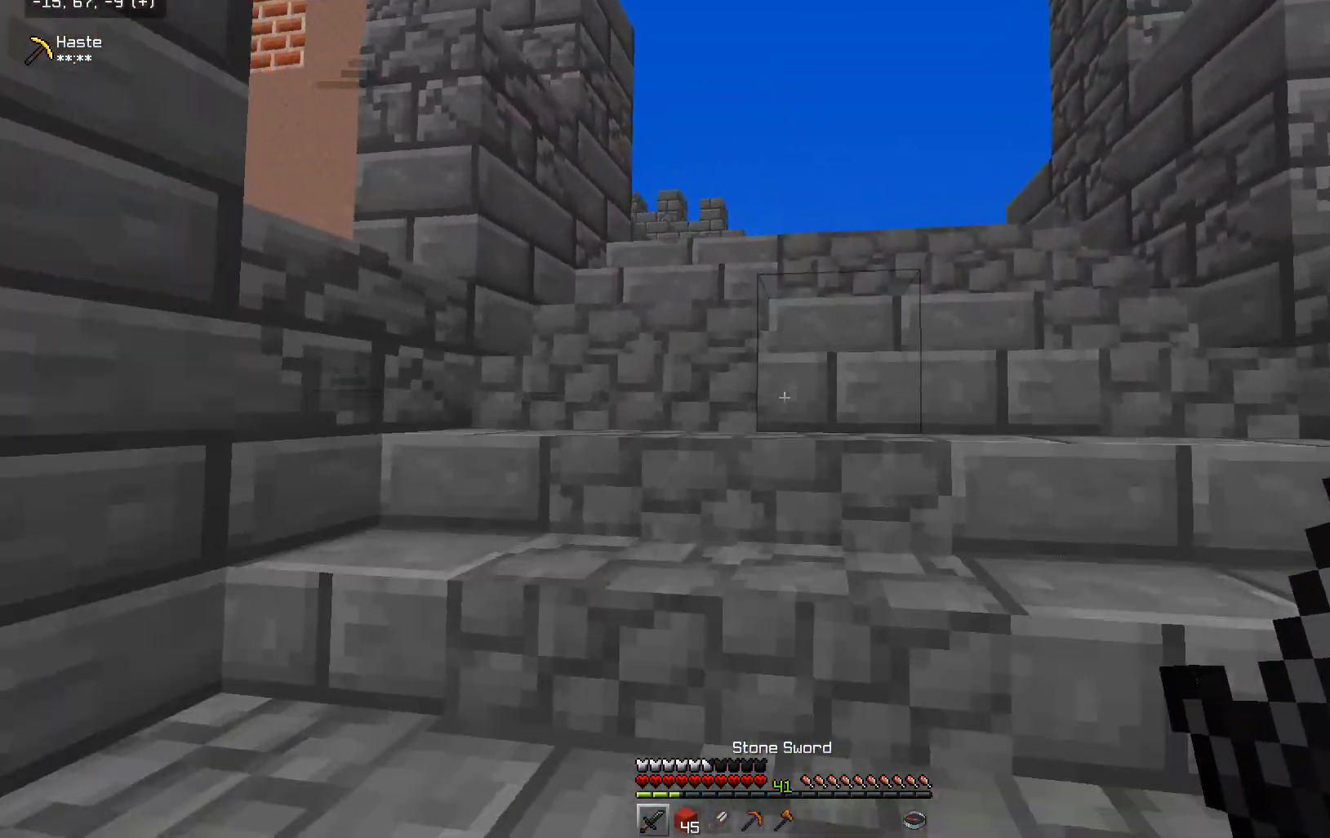
{"keys": ["space", "w"], "mouse": [], "events": [[100, "space", "down"], [250, "space", "up"], [300, "space", "down"]]}
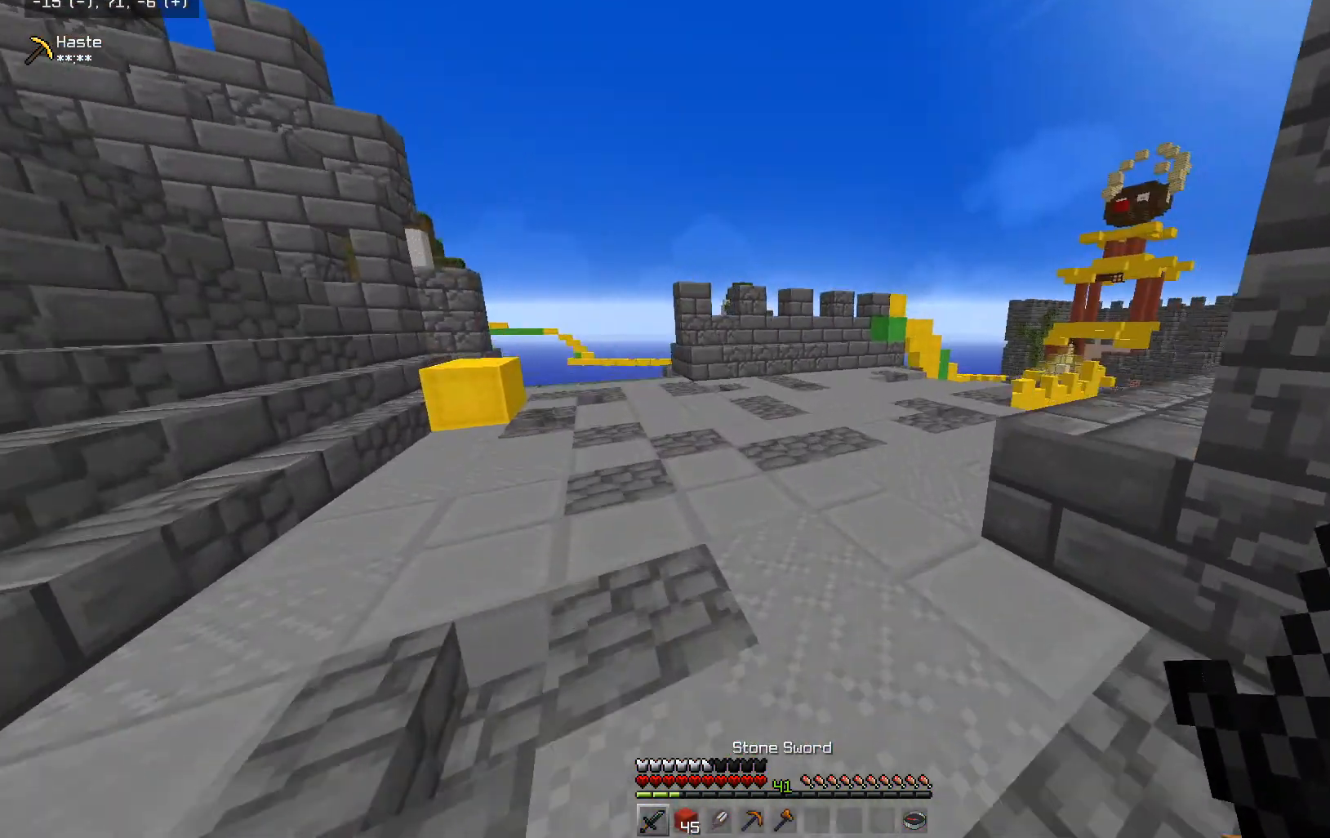
{"keys": ["space", "w"], "mouse": [], "events": []}
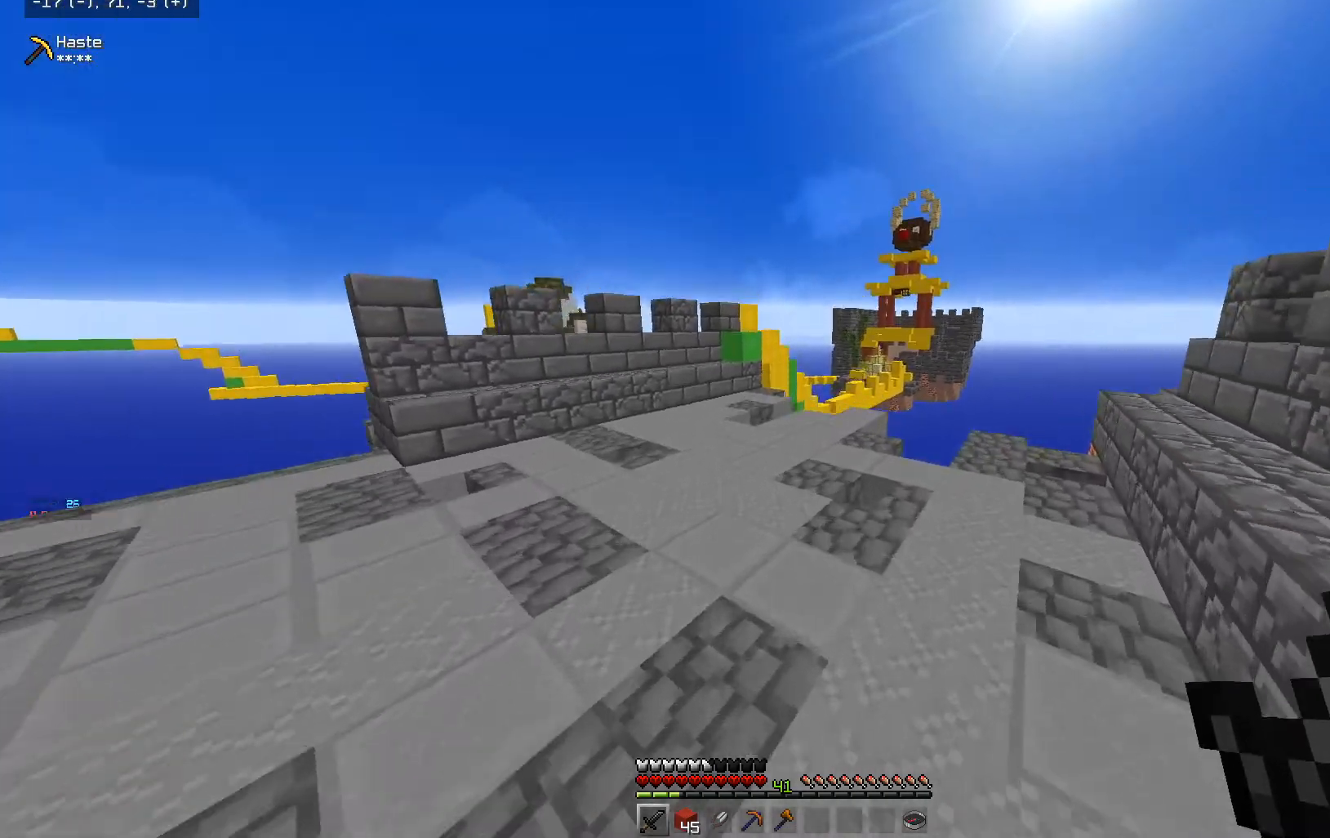
{"keys": ["space", "w"], "mouse": [], "events": [[100, "a", "down"], [400, "a", "up"]]}
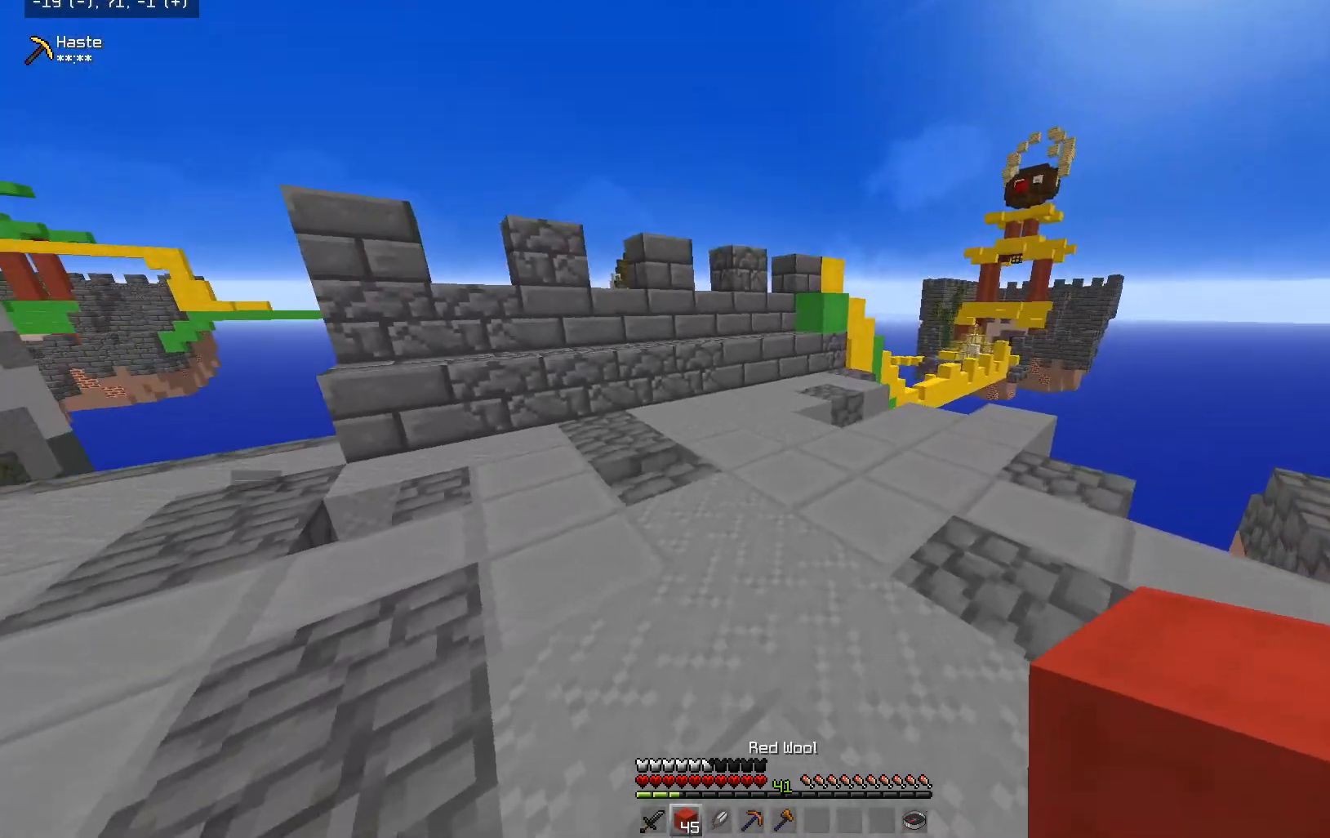
{"keys": ["w"], "mouse": [], "events": [[283, "space", "up"]]}